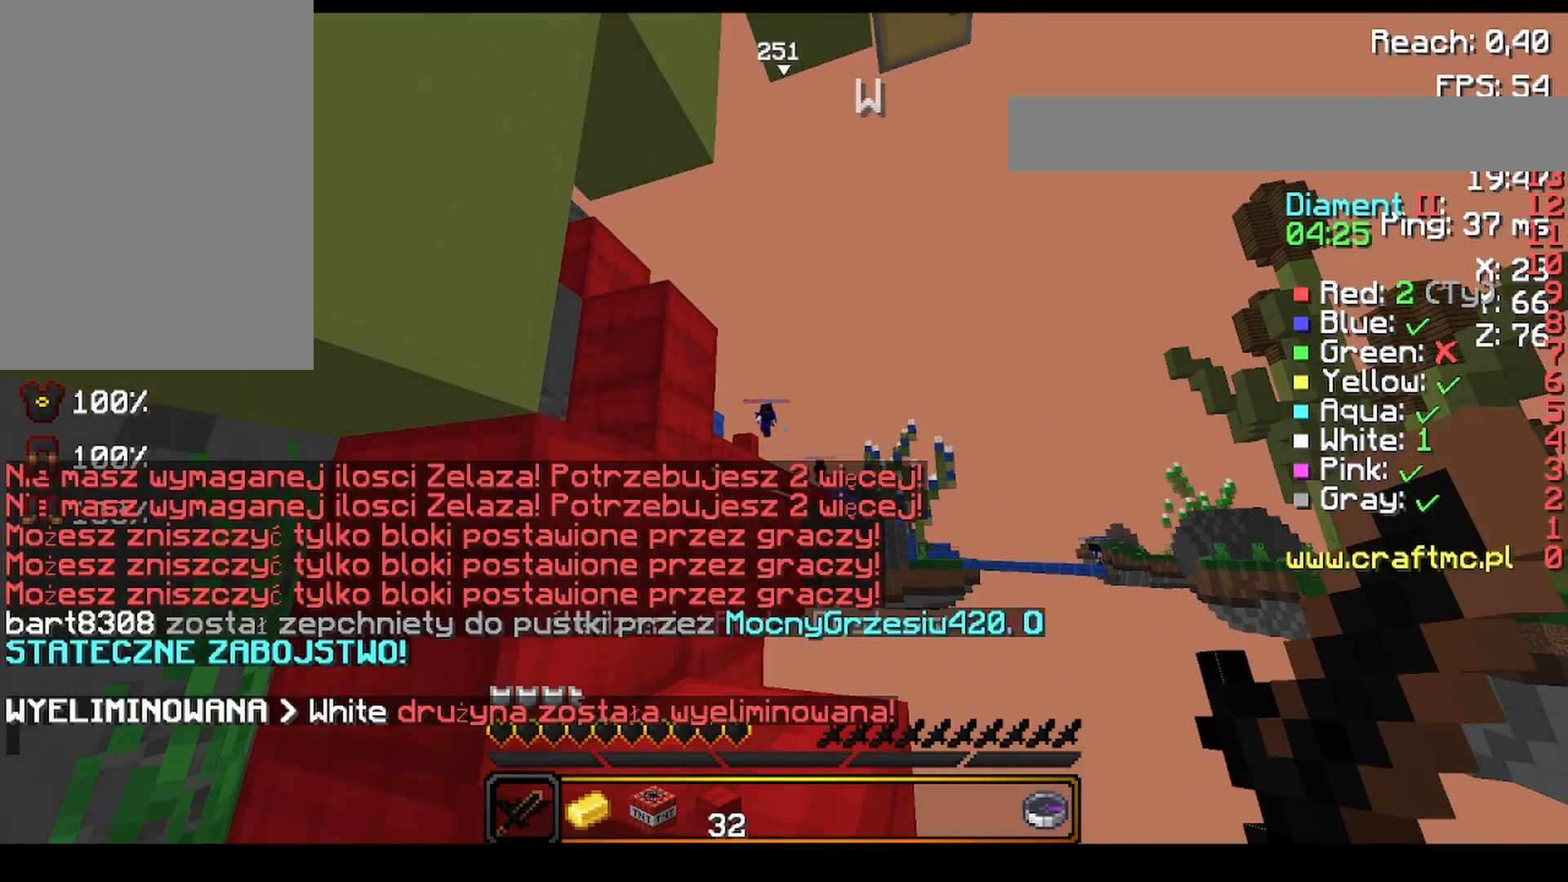
Gameplay with keyboard and mouse; each line is a JSON object with the keys and mouse buttons held at the frame after it. "events" lists presses ("down") and releases ("up") of "a", "d", "s", "space", "w", "mouse_left" and "mouse_right" between this image and that frame as [ms after this image, input, new state], when the widget could be followed in between. "mouse_left", "mouse_right" = the "left", "right" buttons of the "mouse" list. No other keys are recorded. Fast repeated clicks can show as one long hold. Mouse movement is not recorded.
{"keys": ["space", "w"], "mouse": [], "events": [[240, "w", "down"], [360, "space", "down"]]}
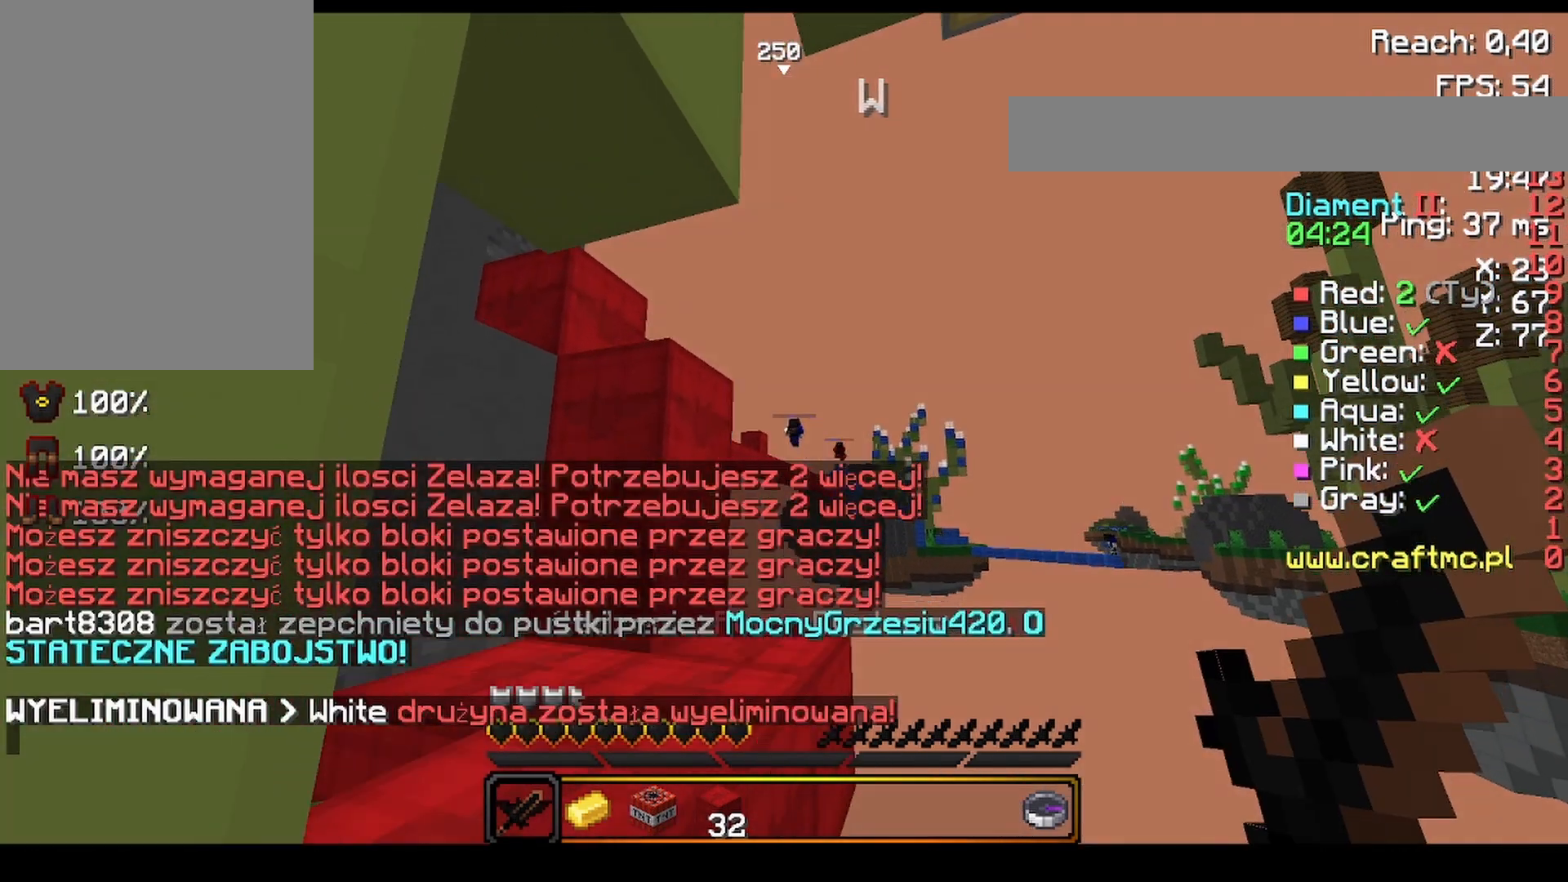
{"keys": [], "mouse": [], "events": [[40, "space", "up"], [40, "w", "up"]]}
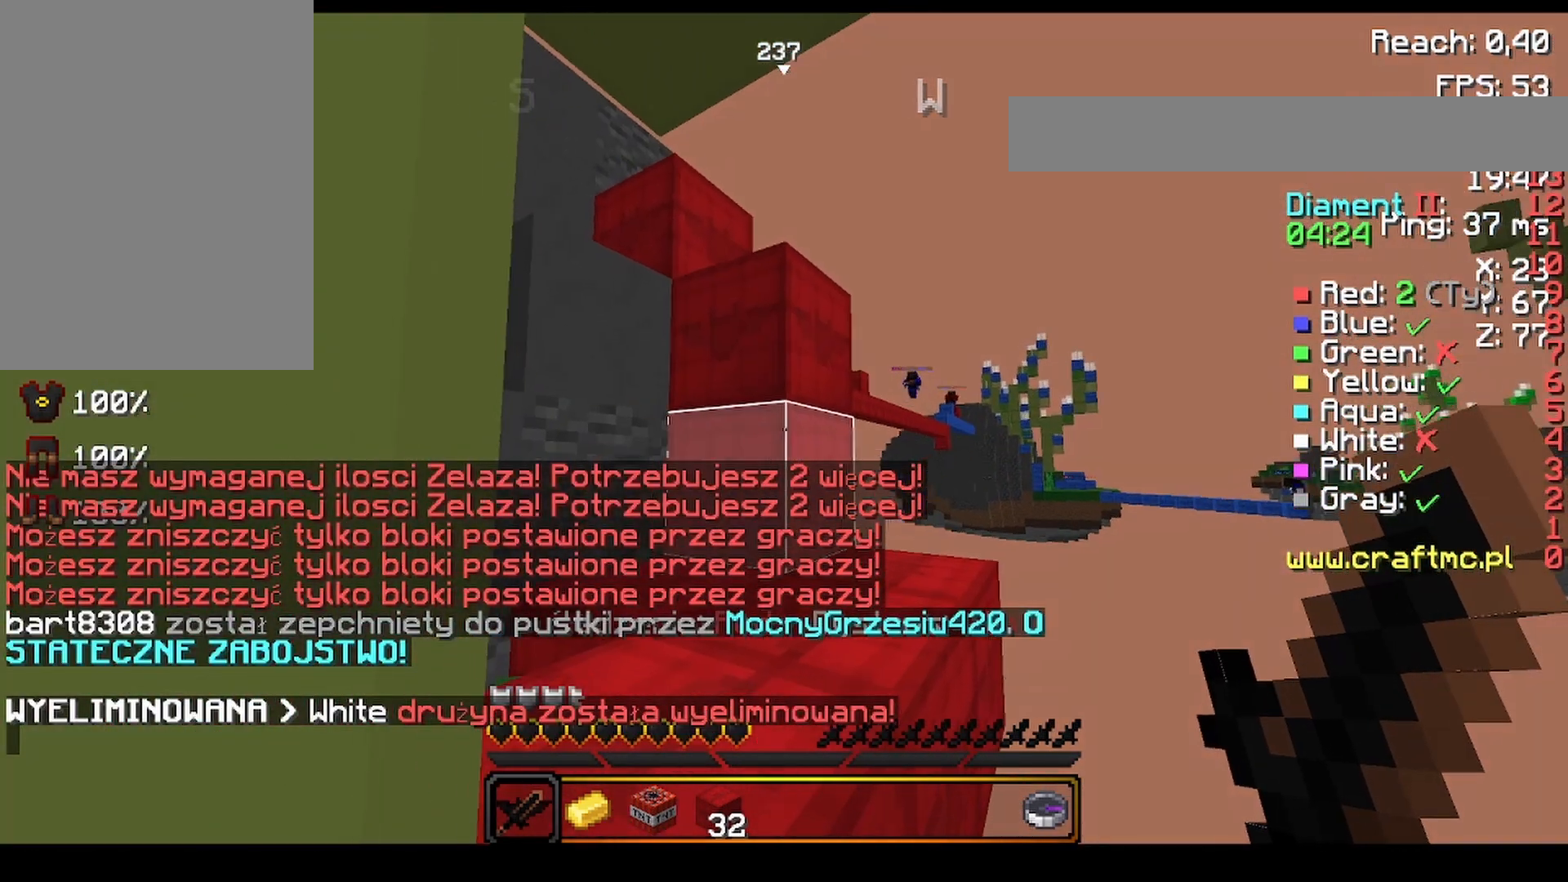
{"keys": ["space", "w"], "mouse": [], "events": [[360, "w", "down"], [400, "space", "down"]]}
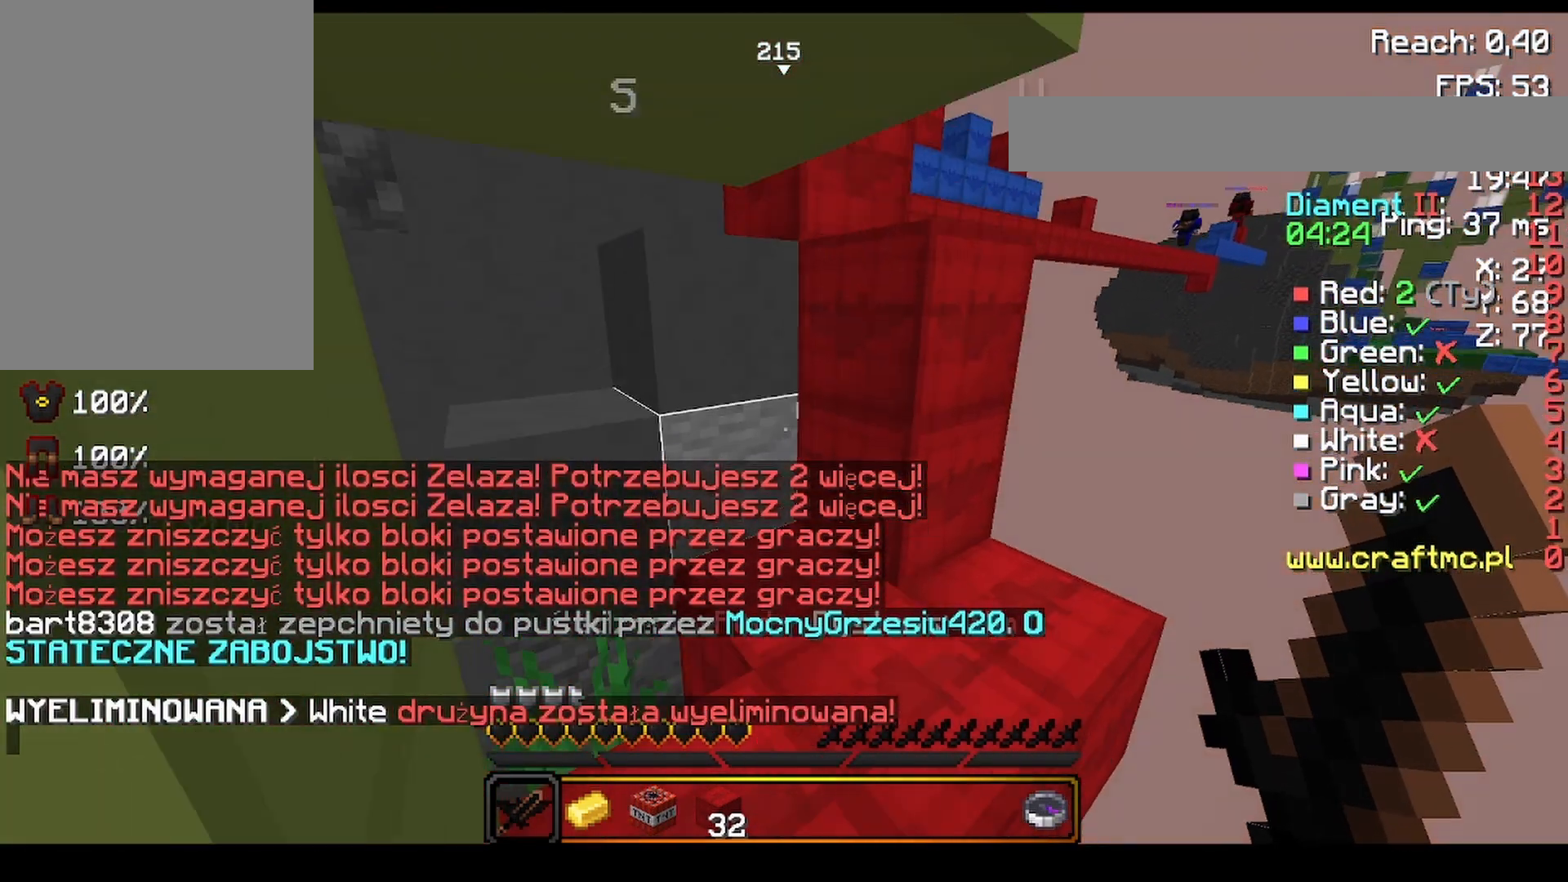
{"keys": ["w"], "mouse": [], "events": [[40, "space", "up"], [160, "a", "down"], [280, "a", "up"], [280, "w", "up"], [480, "w", "down"]]}
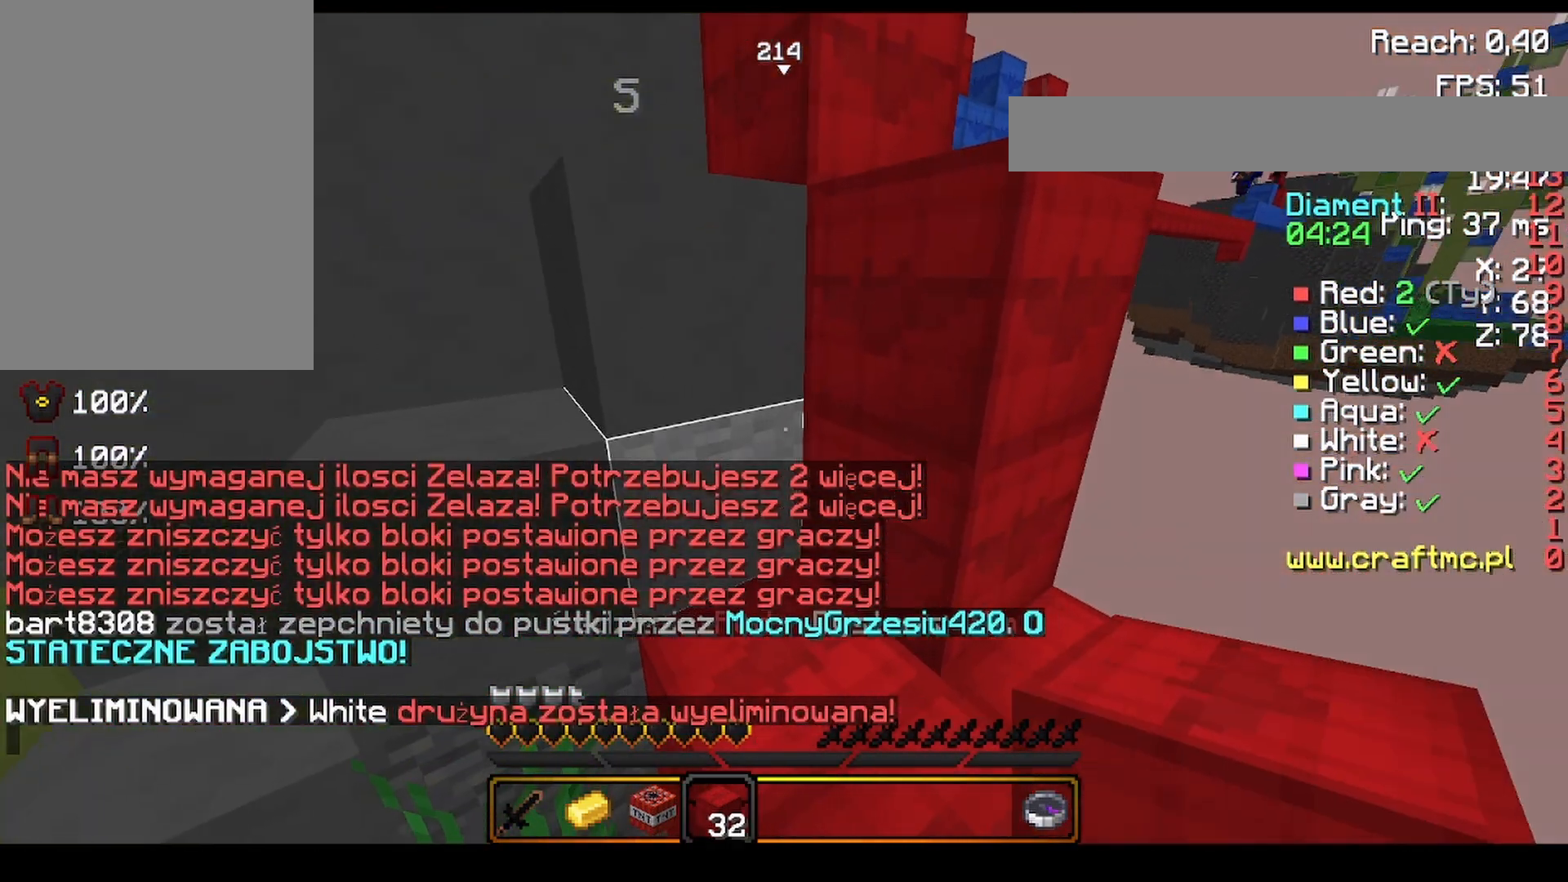
{"keys": ["space"], "mouse": [], "events": [[400, "w", "up"], [440, "space", "down"]]}
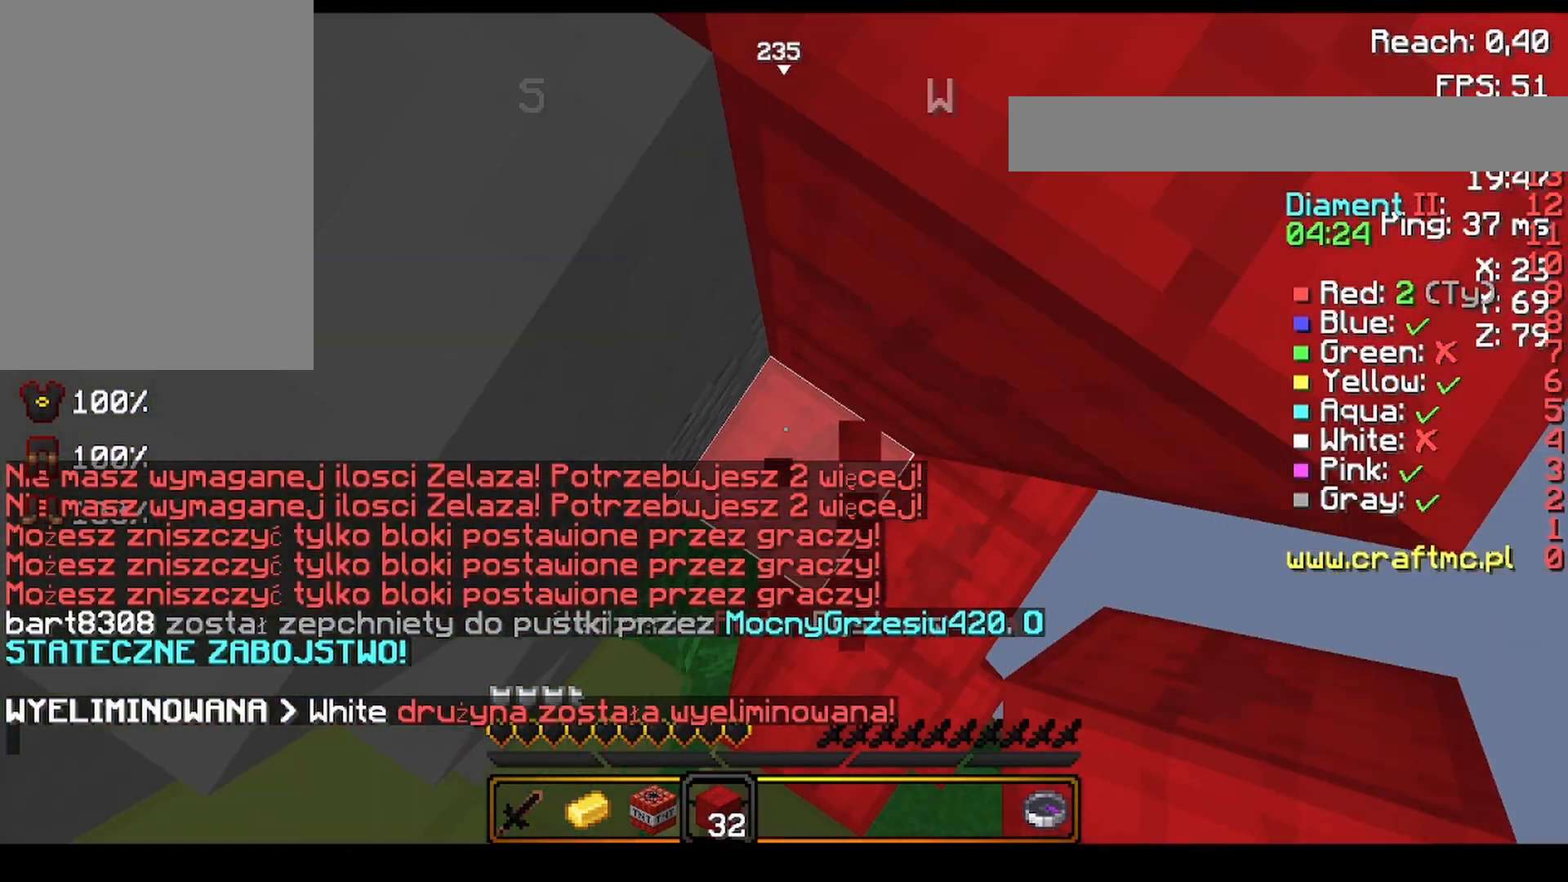
{"keys": [], "mouse": [], "events": [[120, "mouse_right", "down"], [280, "mouse_right", "up"], [480, "space", "up"]]}
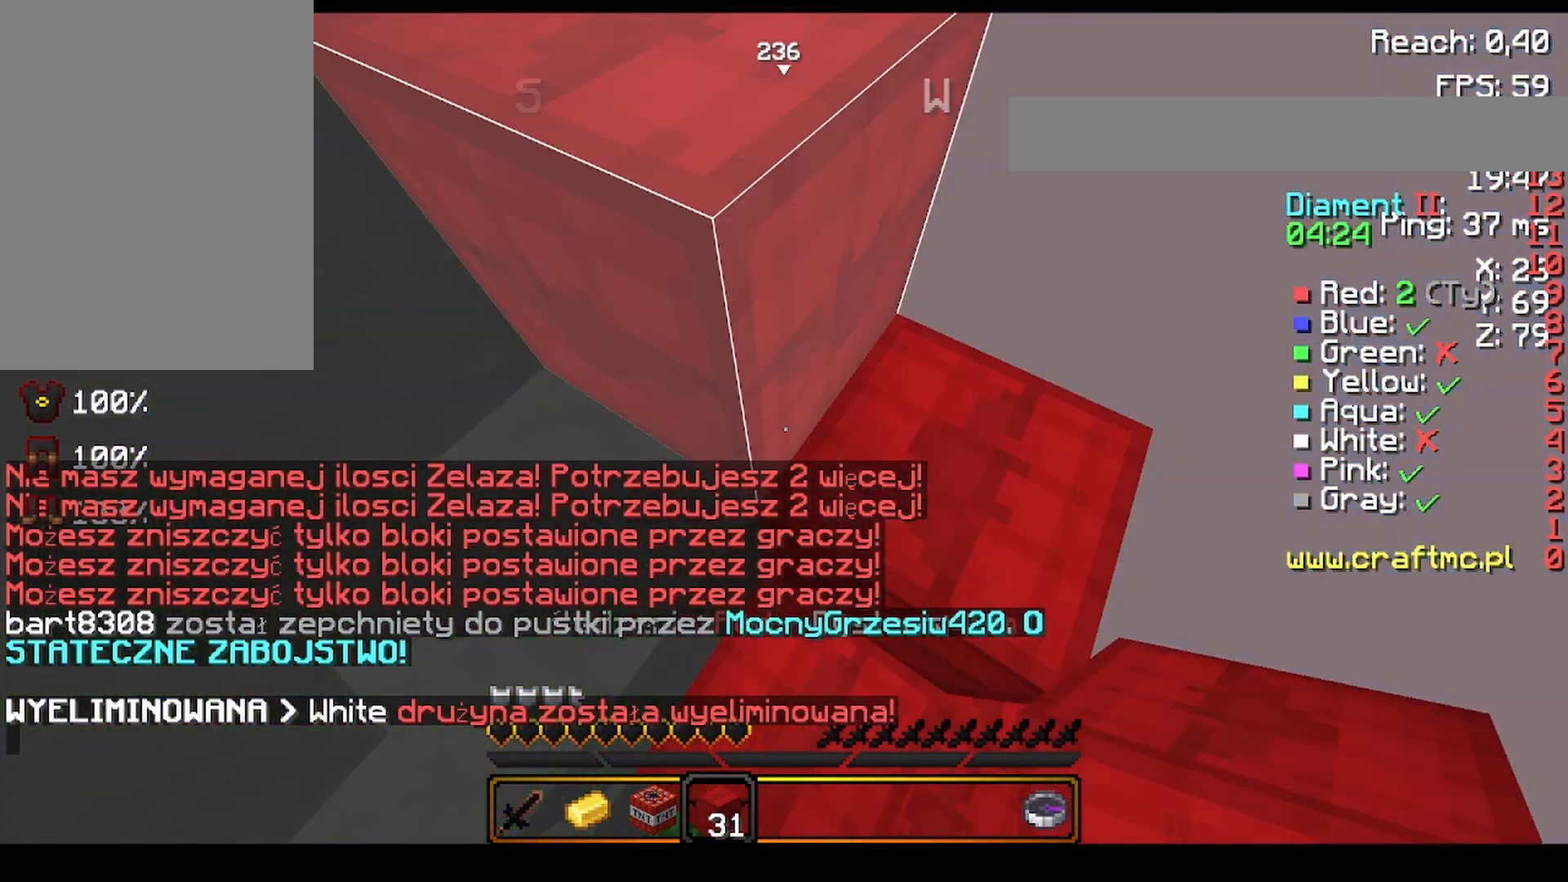
{"keys": ["space", "w"], "mouse": [], "events": [[400, "w", "down"], [440, "space", "down"]]}
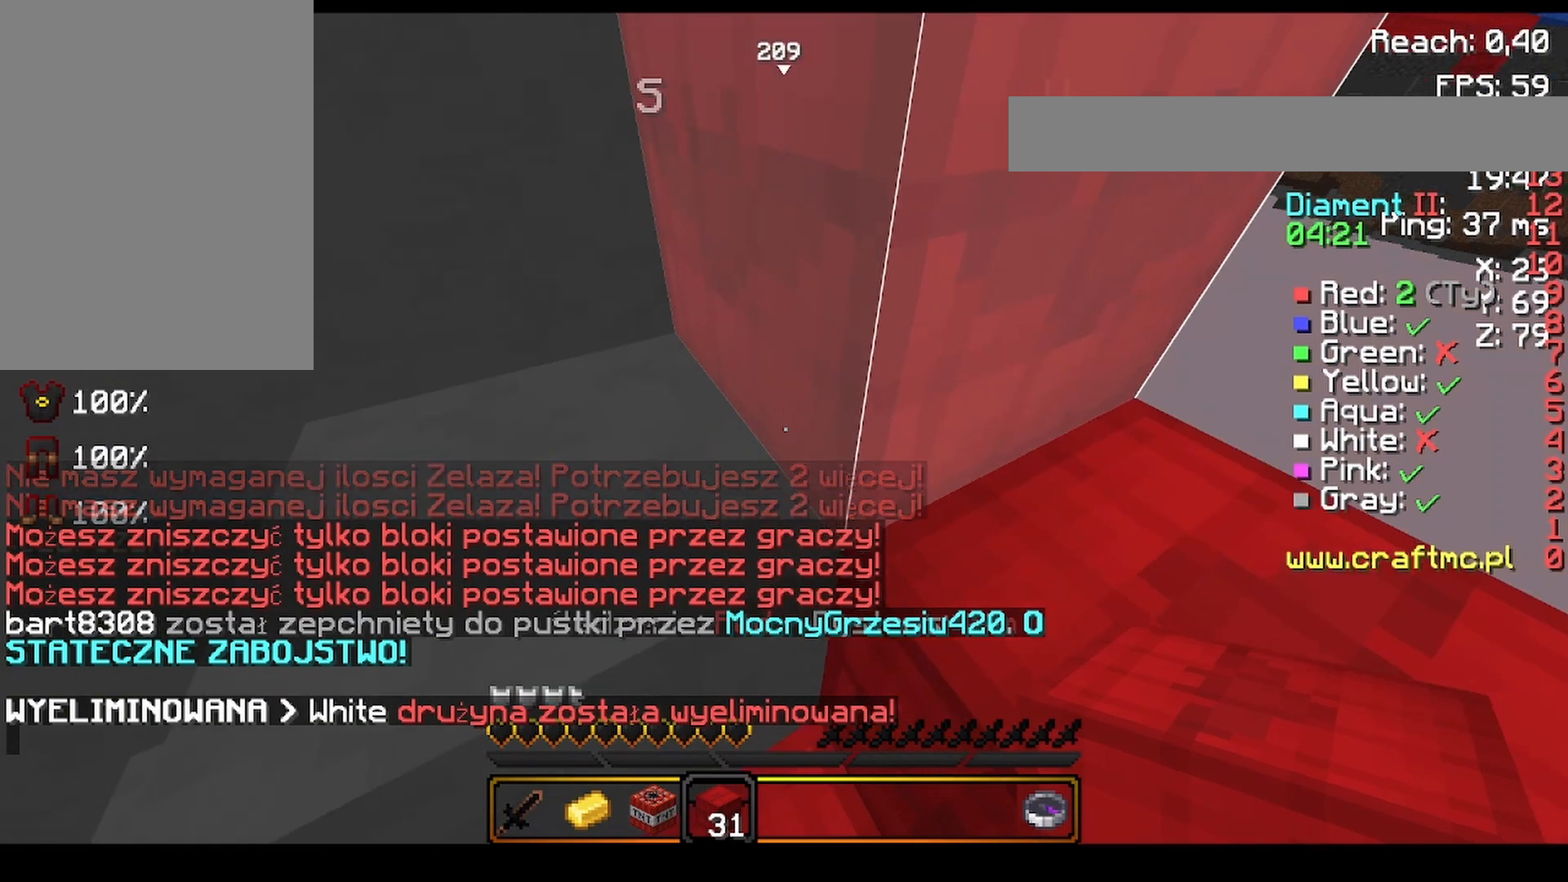
{"keys": ["space", "w"], "mouse": [], "events": [[200, "space", "up"], [480, "space", "down"]]}
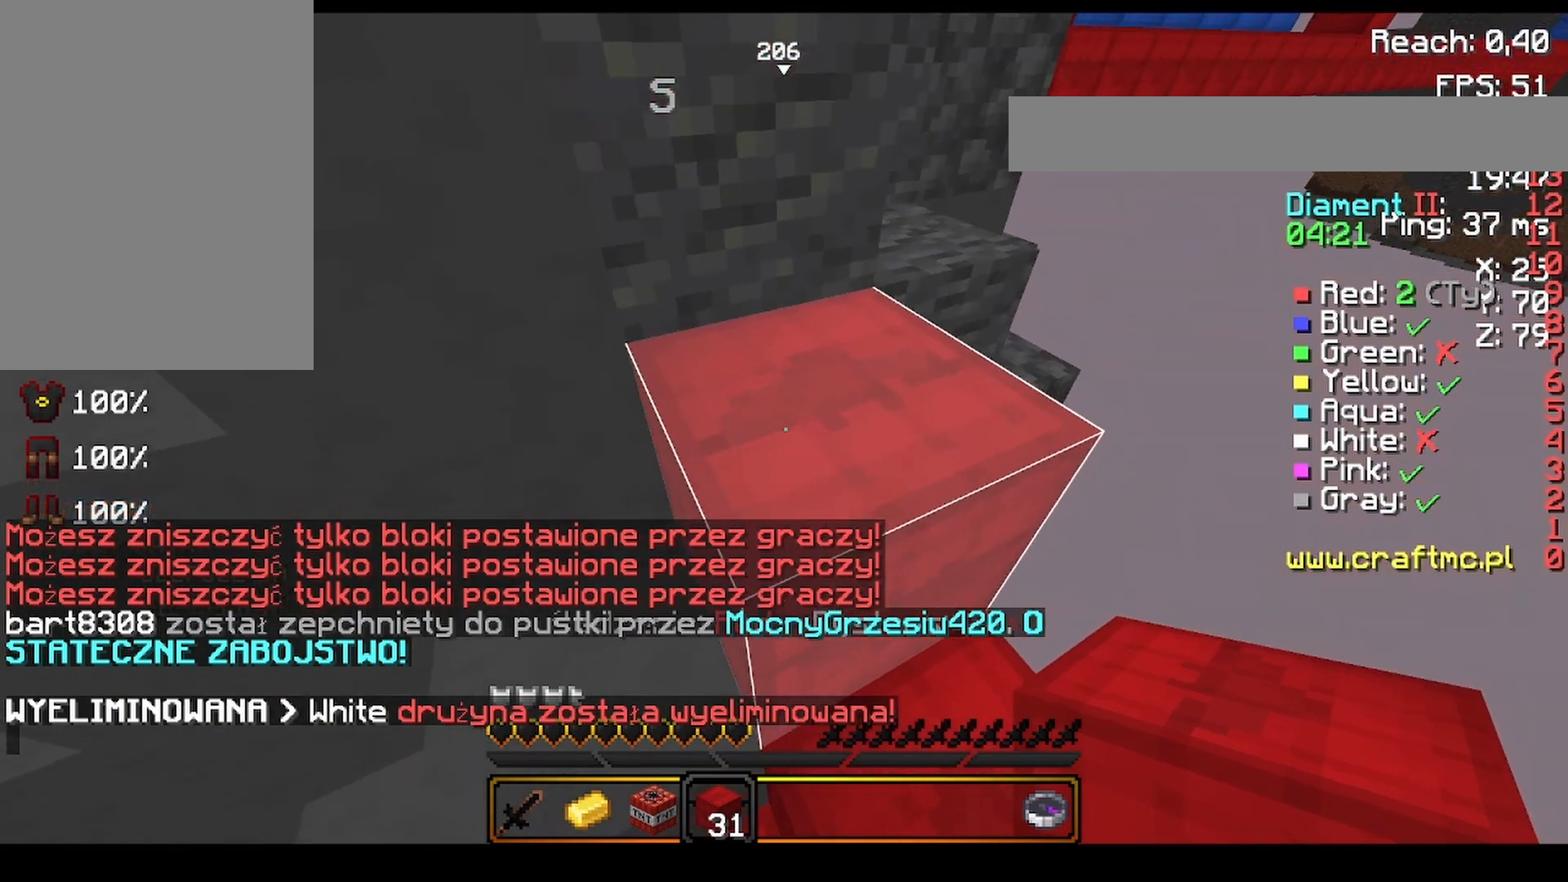
{"keys": ["w"], "mouse": [], "events": [[200, "space", "up"]]}
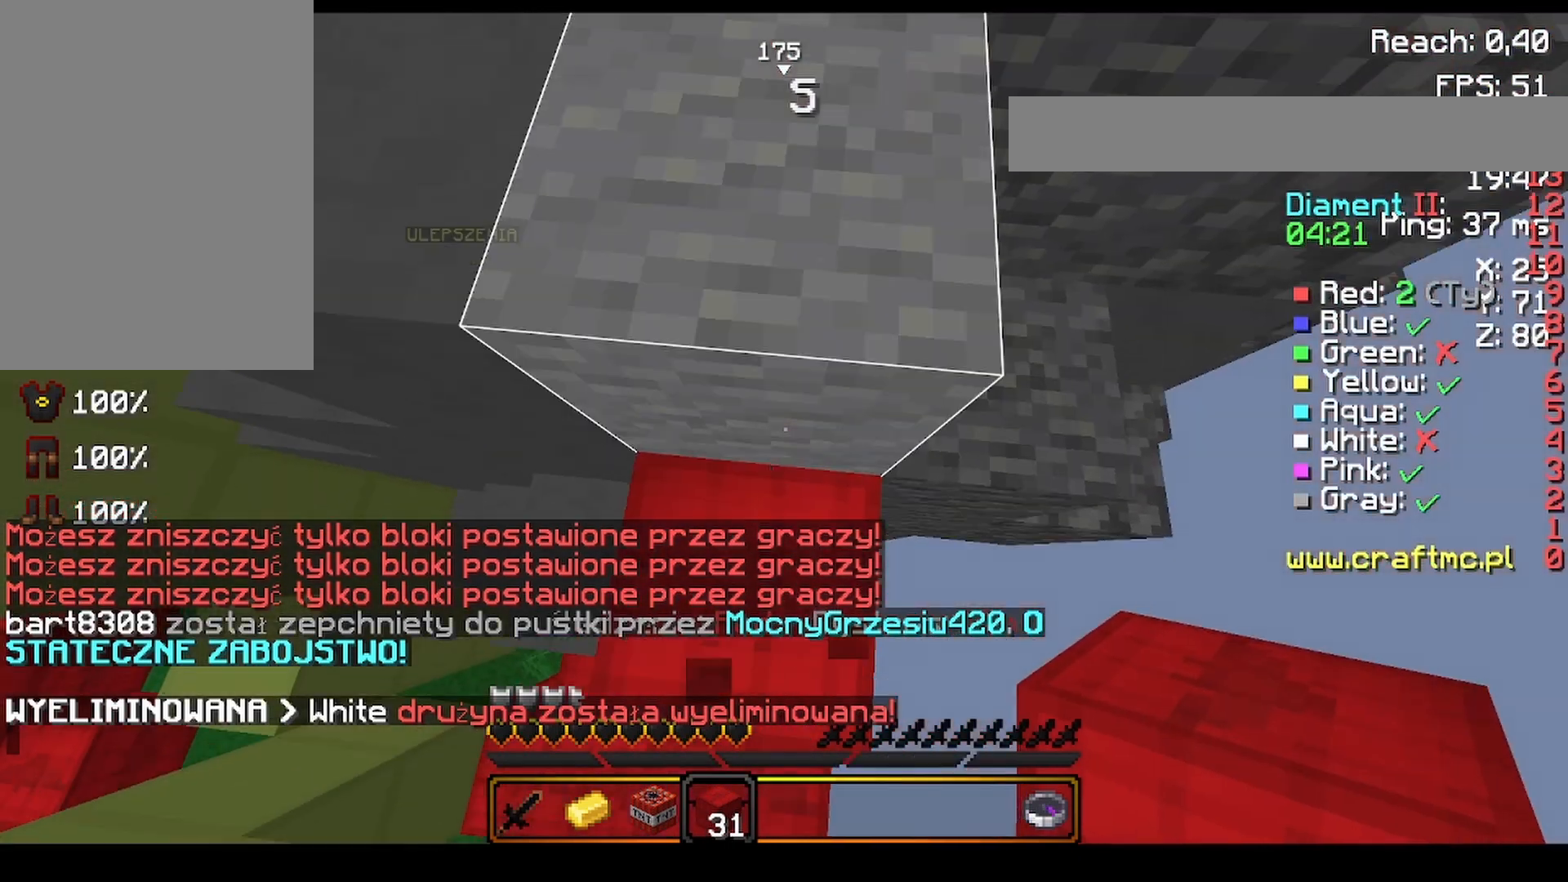
{"keys": ["space", "w"], "mouse": [], "events": [[40, "space", "down"], [200, "a", "down"], [360, "a", "up"]]}
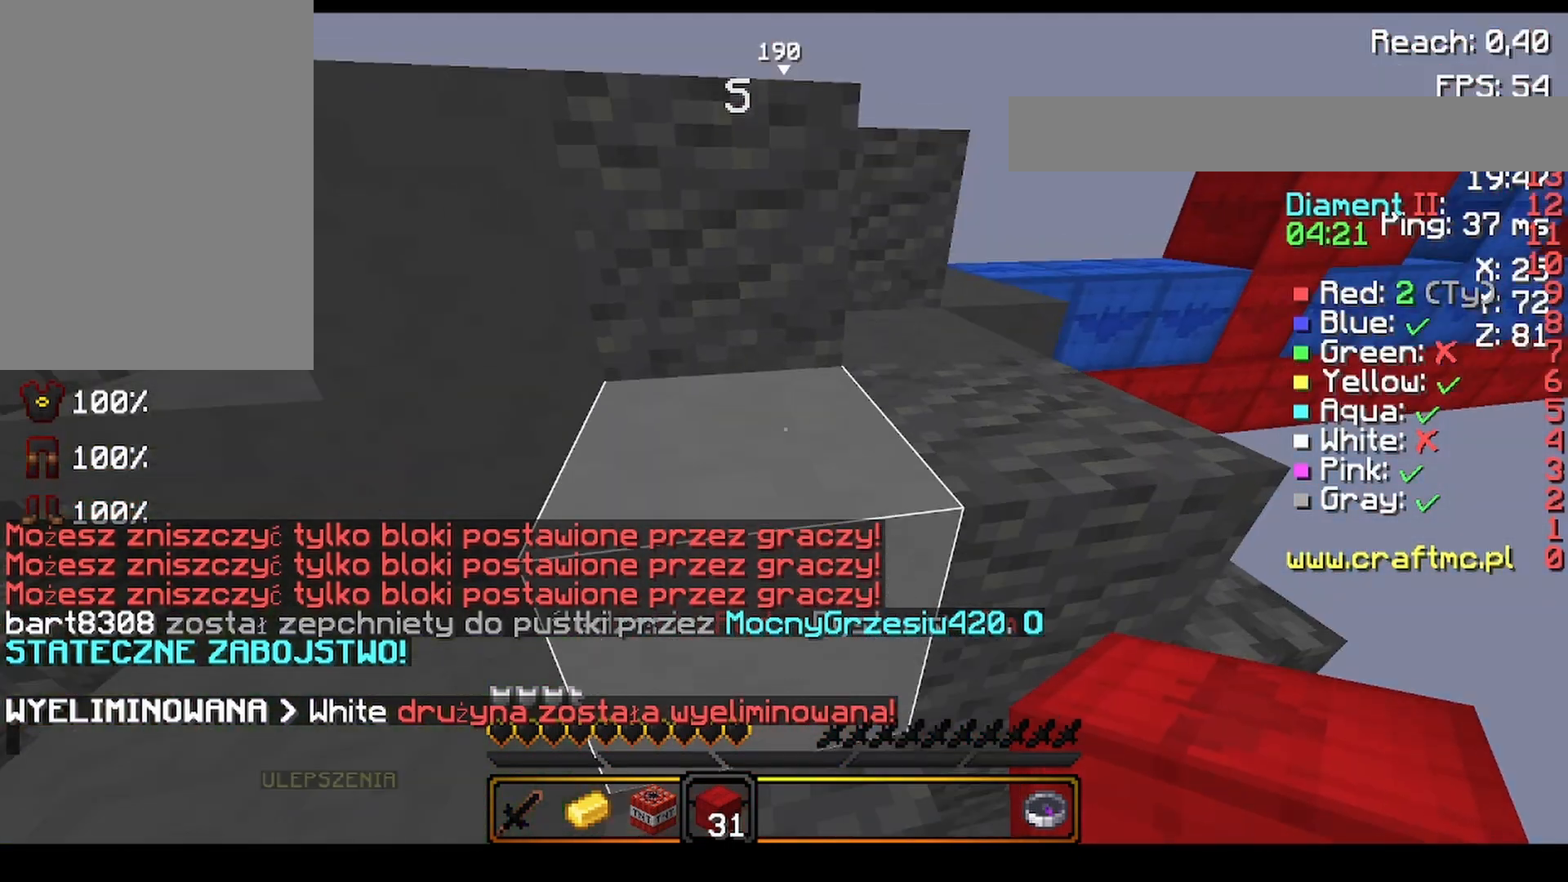
{"keys": ["a", "space", "w"], "mouse": [], "events": [[400, "a", "down"], [480, "a", "up"], [520, "a", "down"]]}
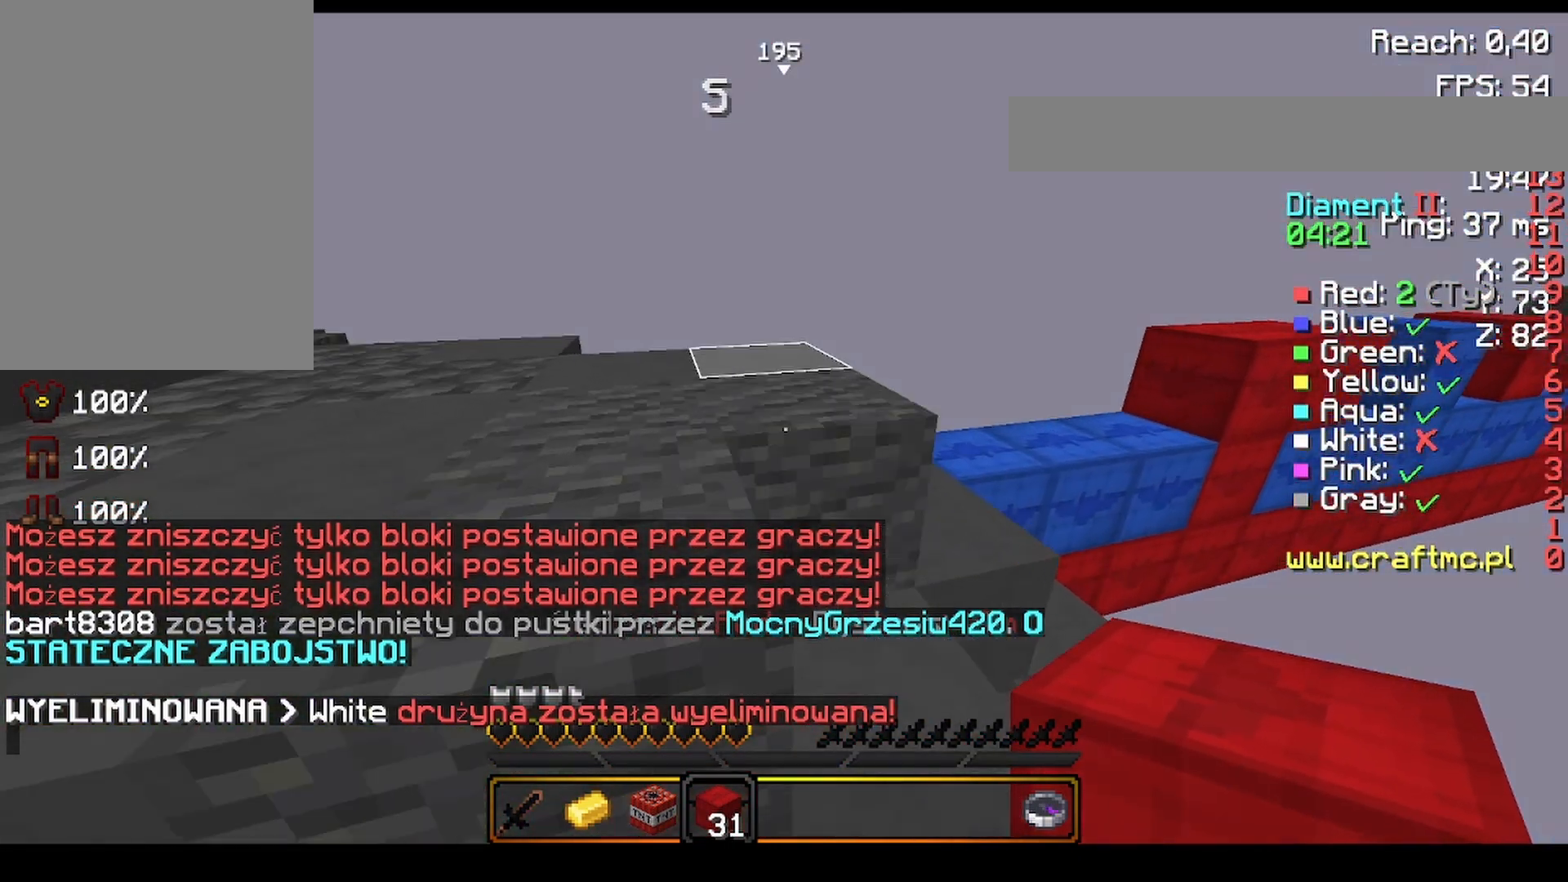
{"keys": ["w"], "mouse": [], "events": [[160, "space", "up"], [480, "a", "up"]]}
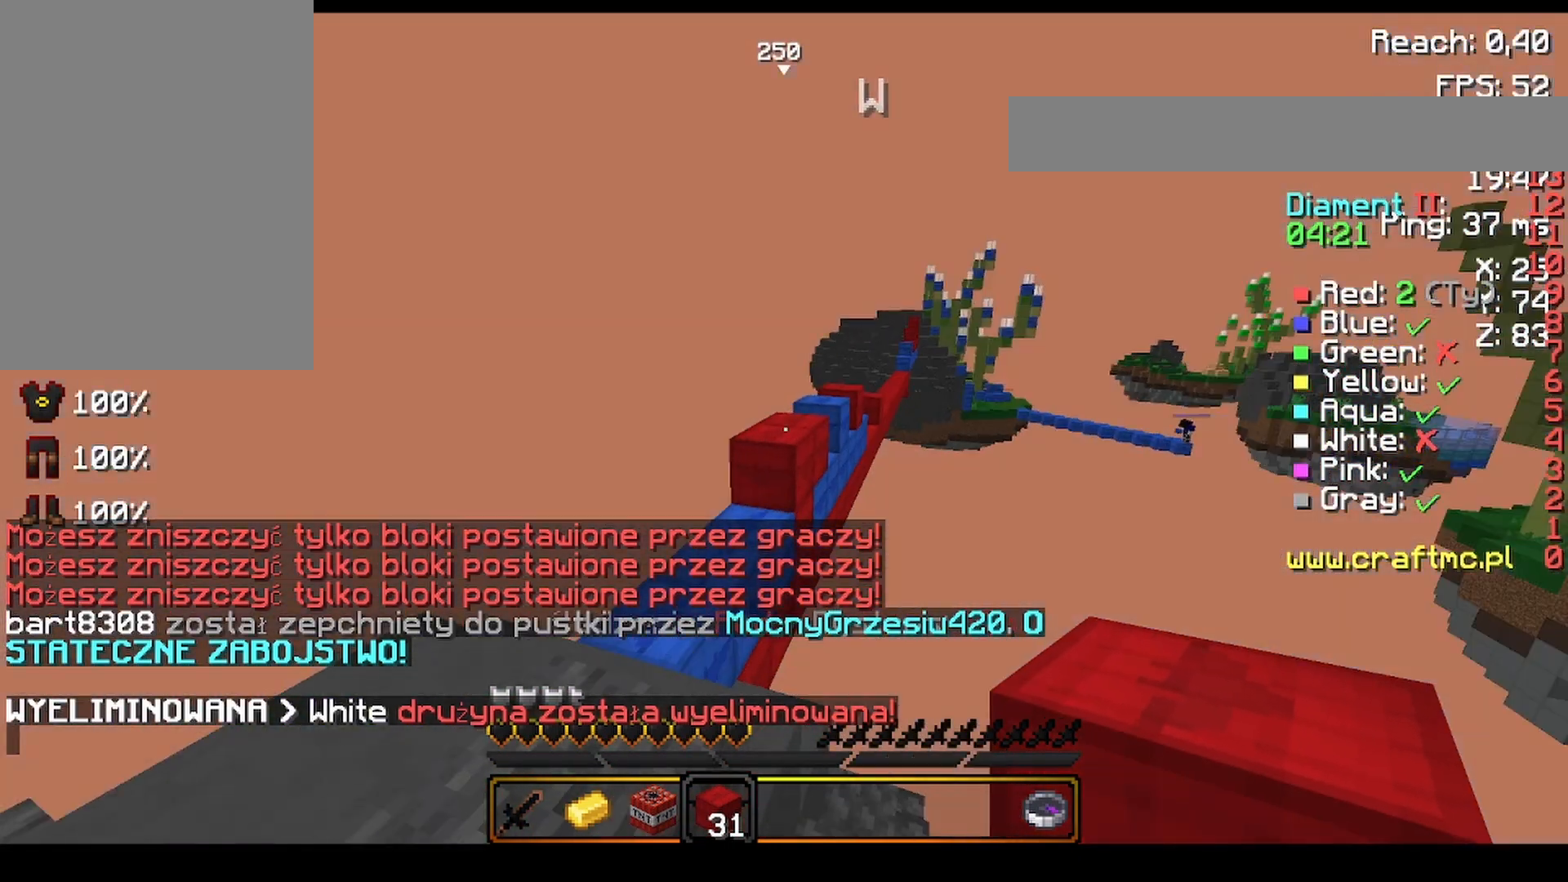
{"keys": [], "mouse": [], "events": [[240, "a", "down"], [400, "a", "up"], [480, "w", "up"]]}
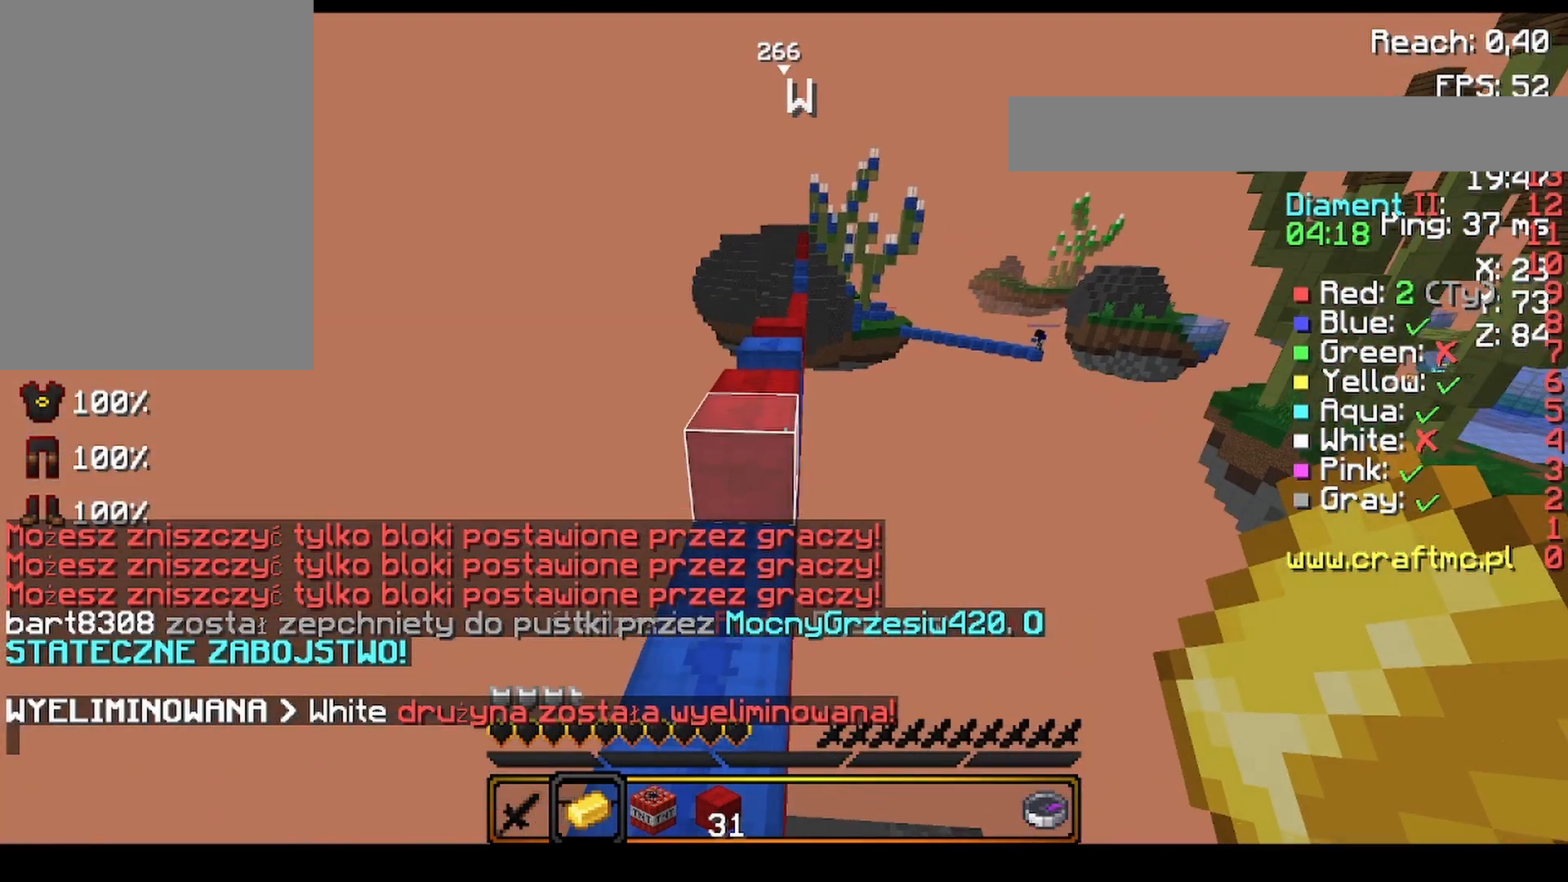
{"keys": ["w"], "mouse": [], "events": [[400, "w", "down"]]}
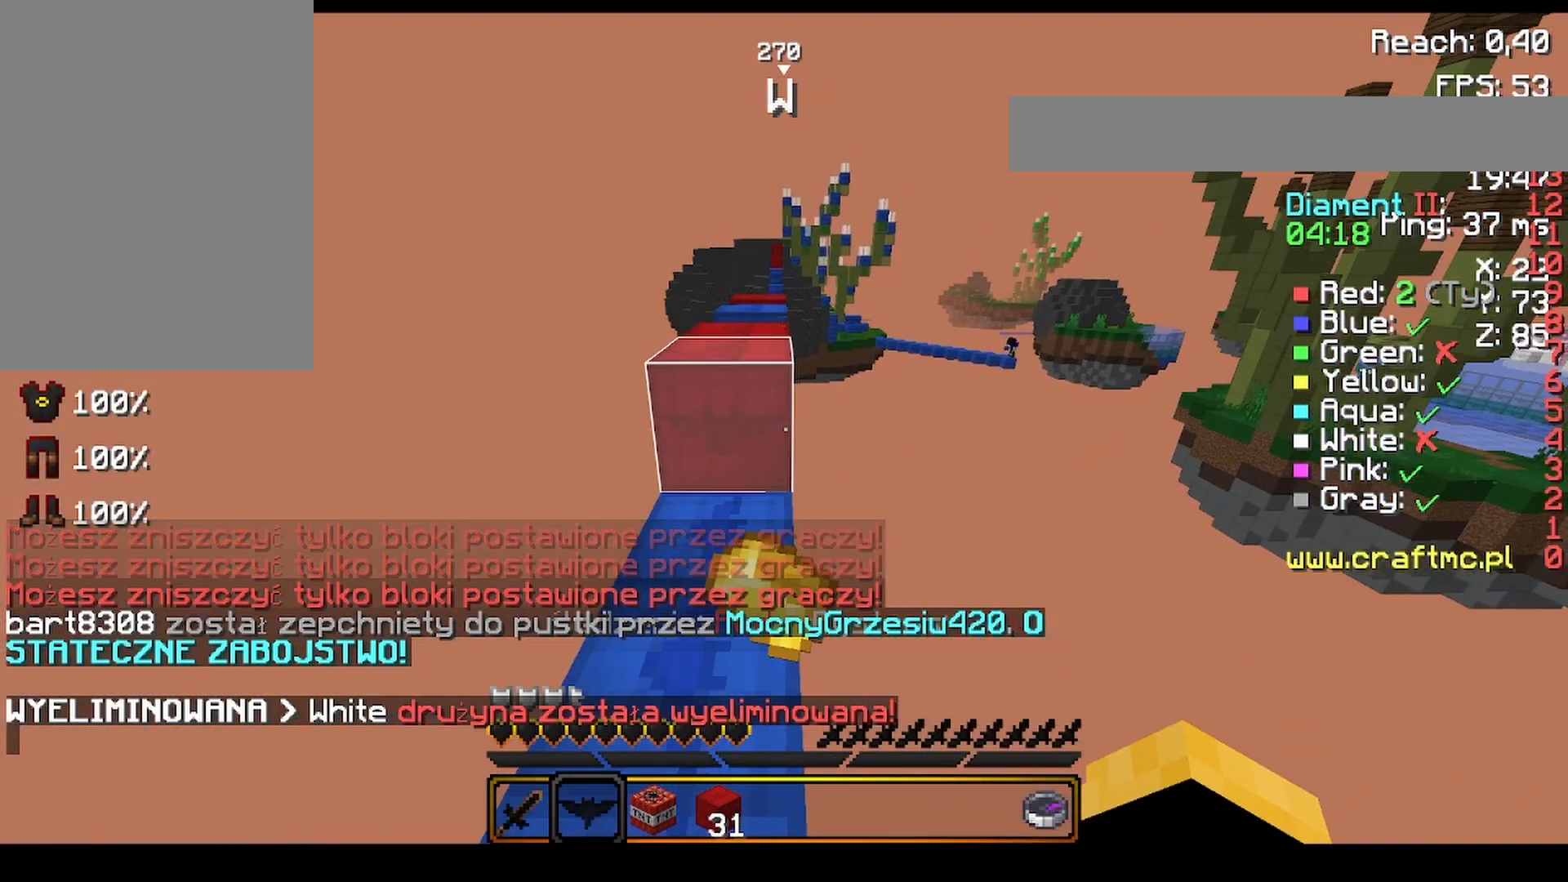
{"keys": ["space", "w"], "mouse": [], "events": [[80, "space", "down"]]}
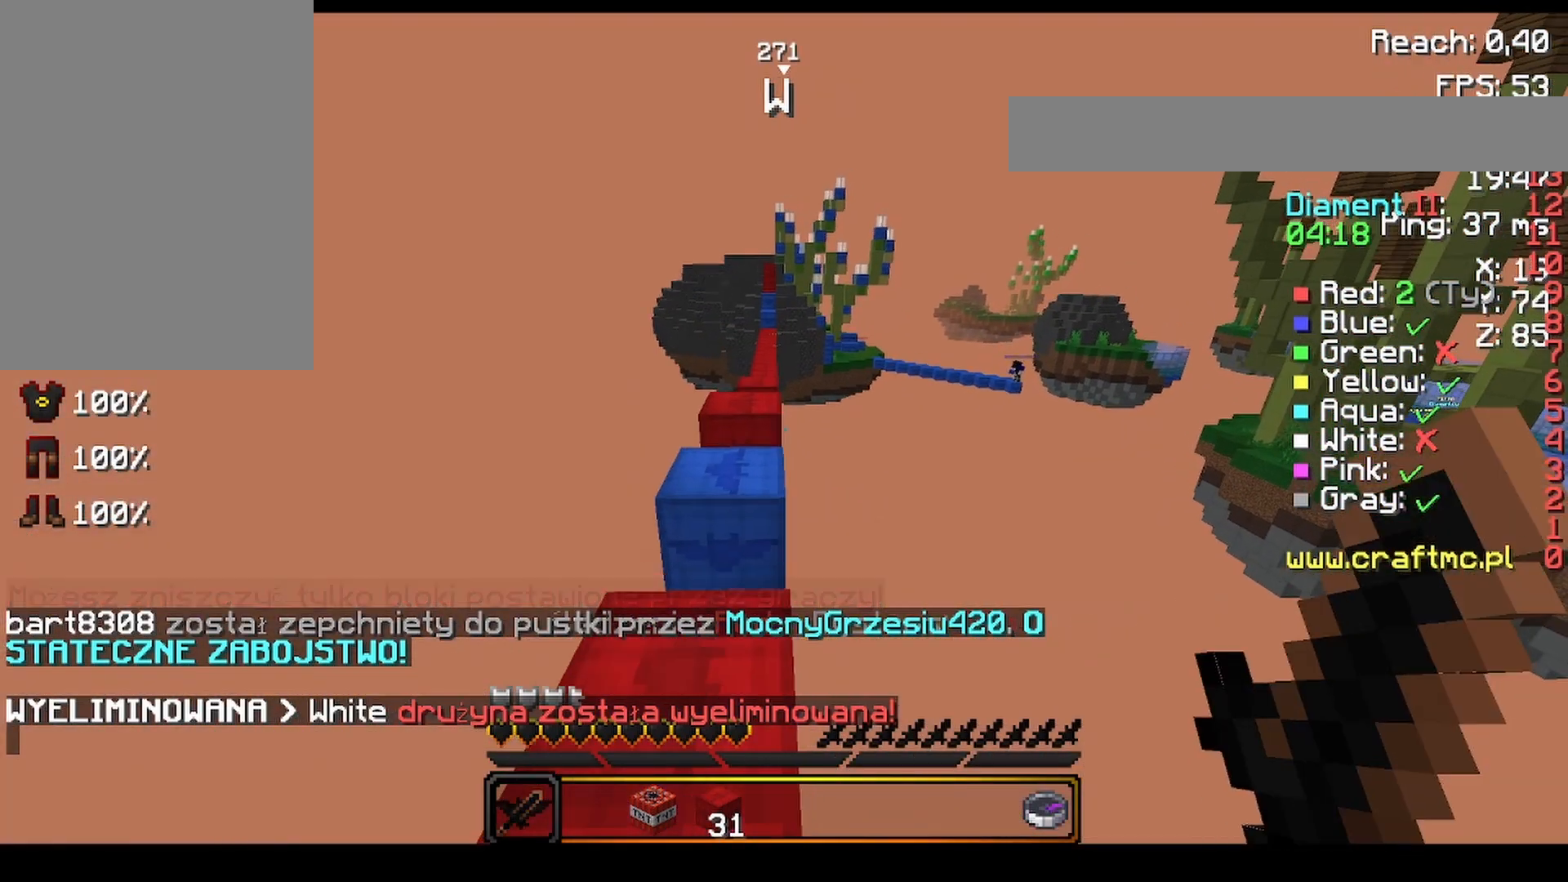
{"keys": ["a", "space", "w"], "mouse": ["left"], "events": [[360, "mouse_left", "down"], [400, "mouse_left", "up"], [480, "a", "down"], [480, "mouse_left", "down"]]}
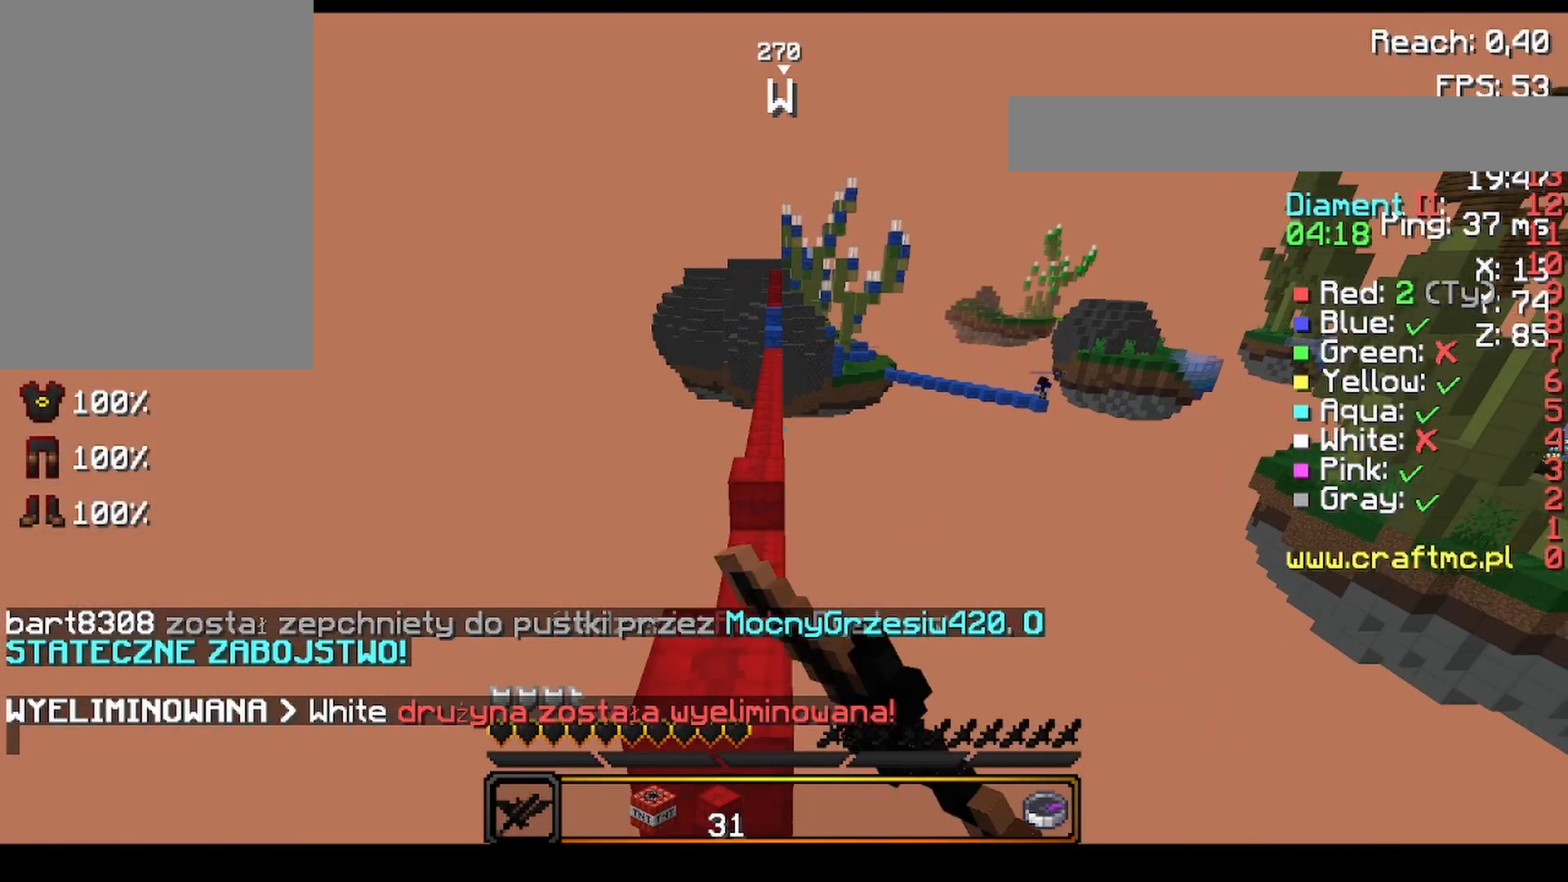
{"keys": ["space", "w"], "mouse": [], "events": [[40, "mouse_left", "up"], [80, "a", "up"], [440, "mouse_left", "down"], [480, "mouse_left", "up"]]}
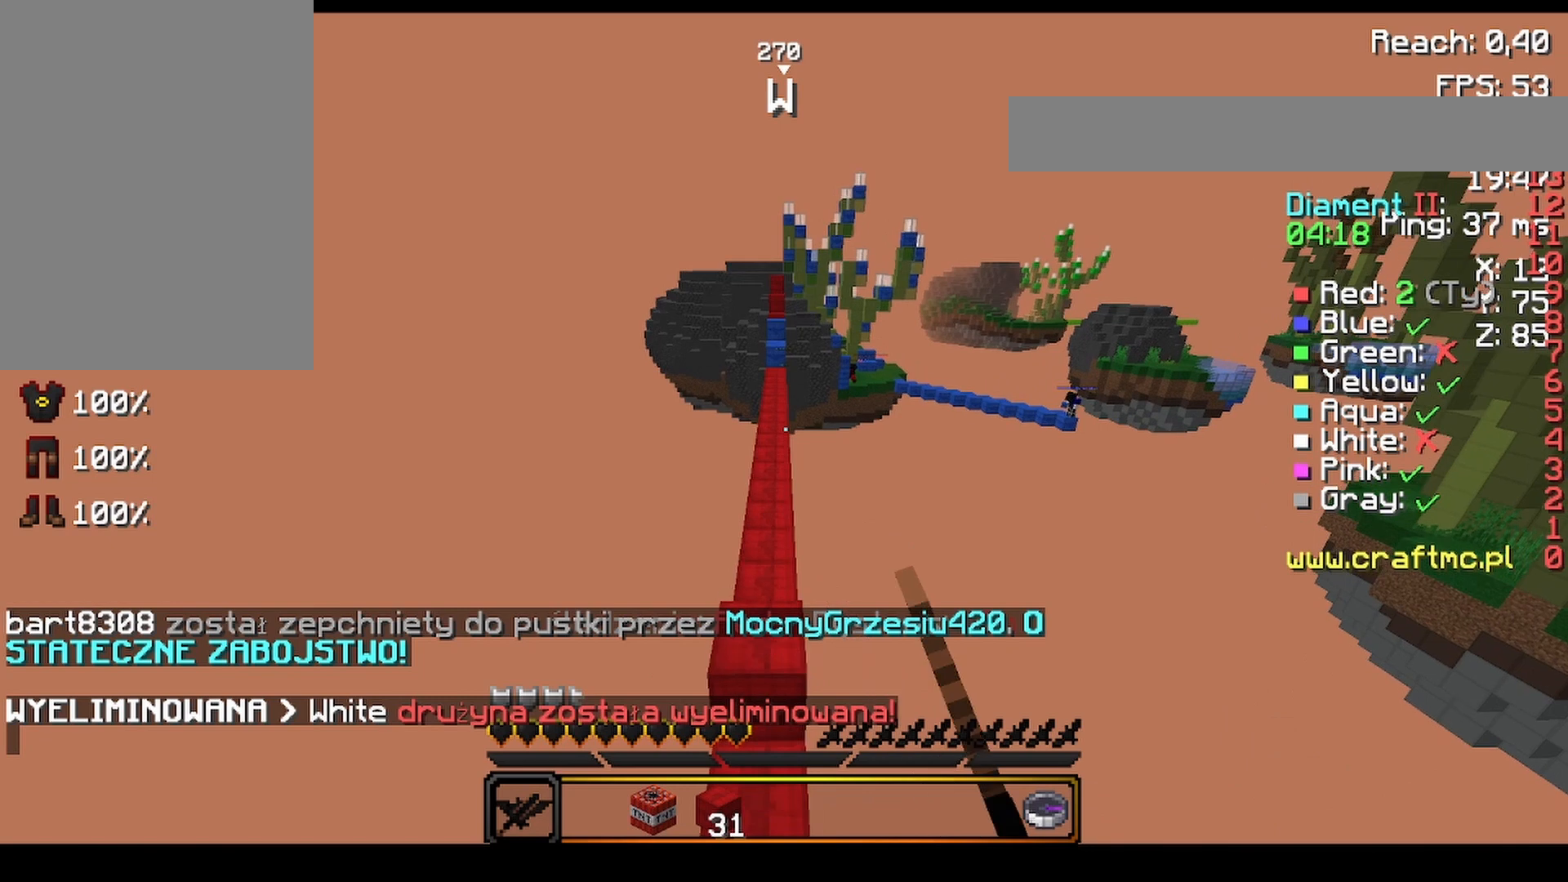
{"keys": ["space", "w"], "mouse": [], "events": [[40, "mouse_left", "down"], [80, "mouse_left", "up"], [120, "mouse_left", "down"], [160, "mouse_left", "up"]]}
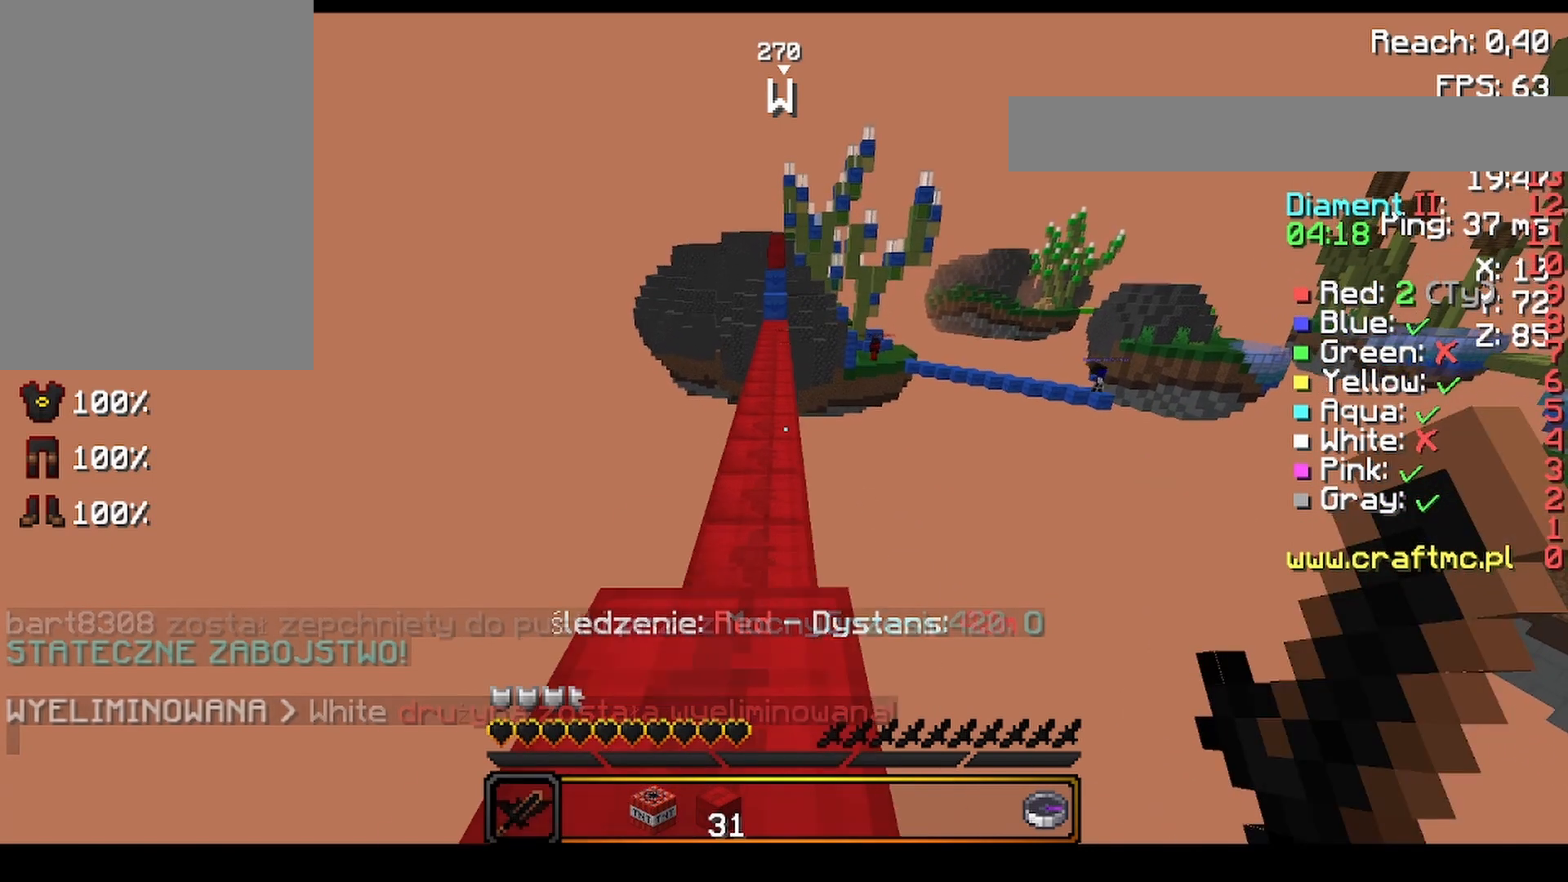
{"keys": ["space", "w"], "mouse": [], "events": [[280, "a", "down"], [400, "a", "up"]]}
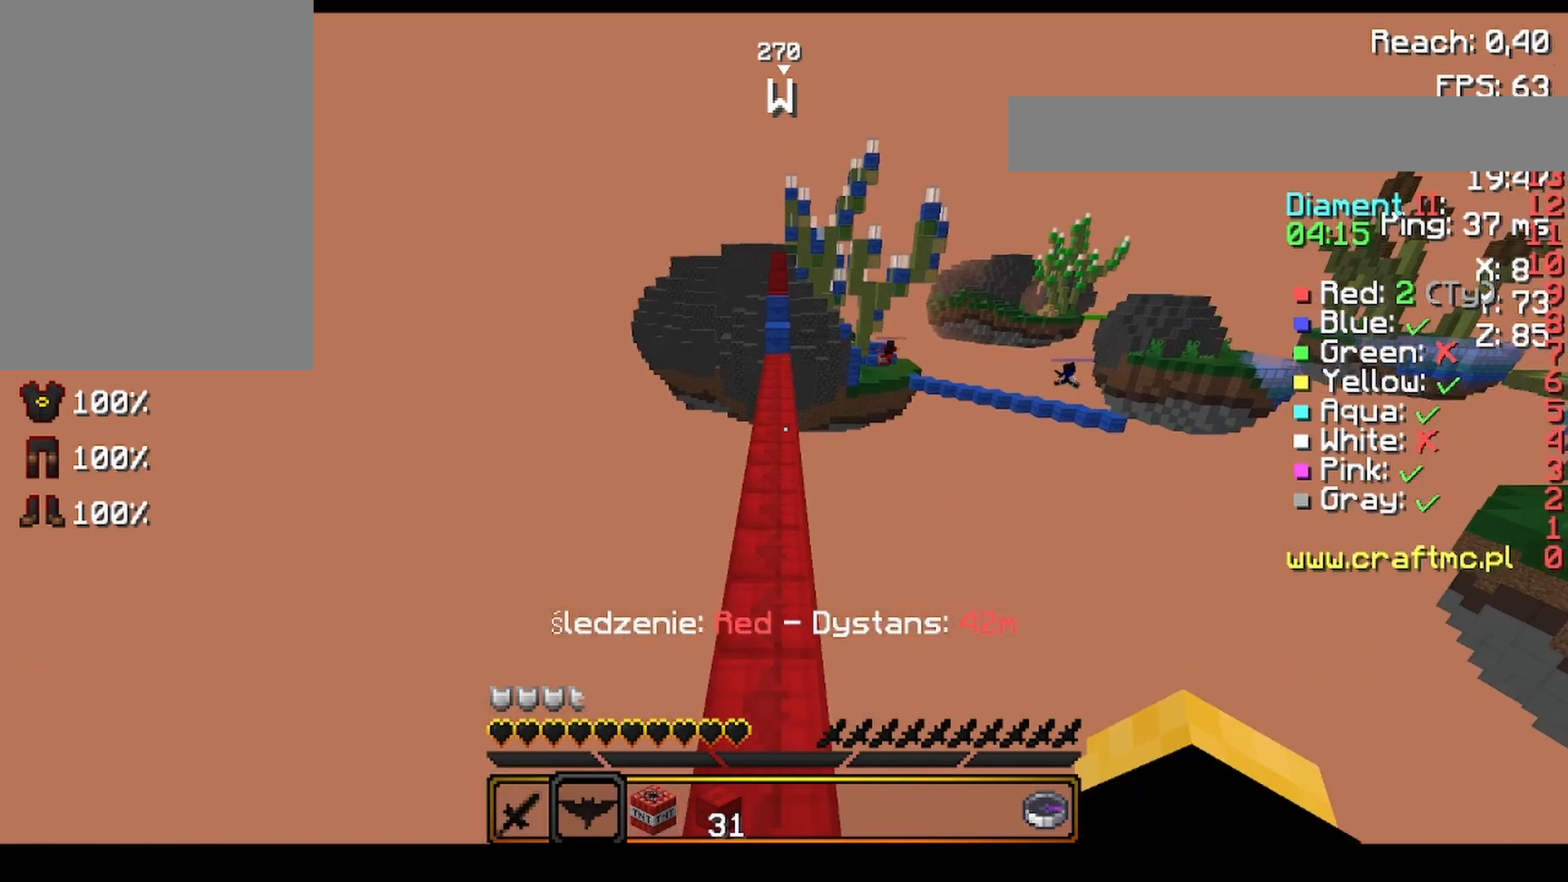
{"keys": ["space", "w"], "mouse": [], "events": [[120, "d", "down"], [280, "d", "up"]]}
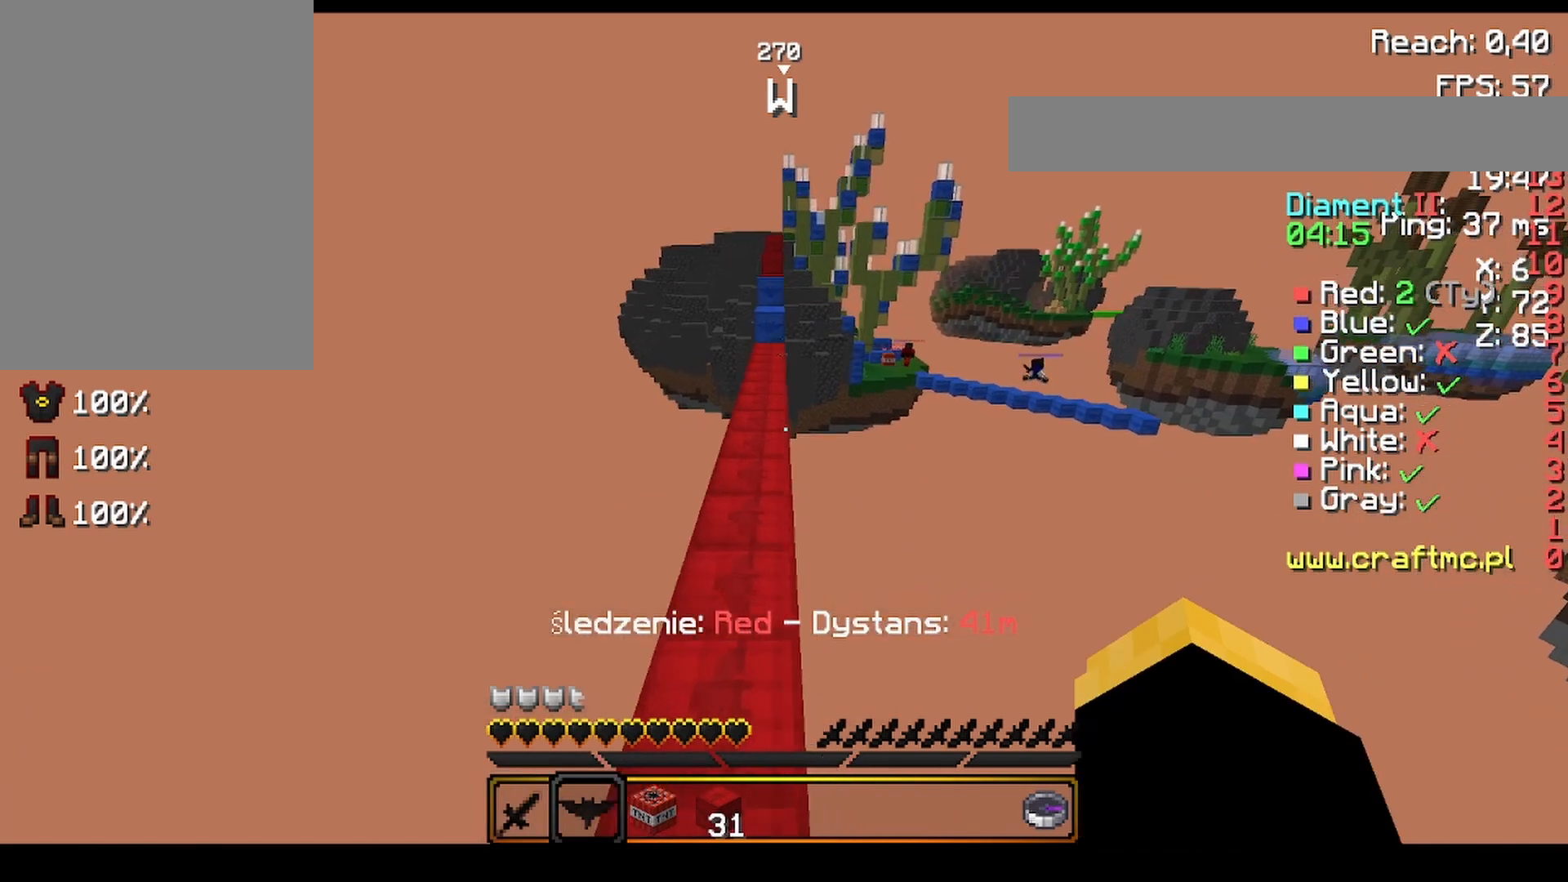
{"keys": ["a", "space", "w"], "mouse": [], "events": [[520, "a", "down"]]}
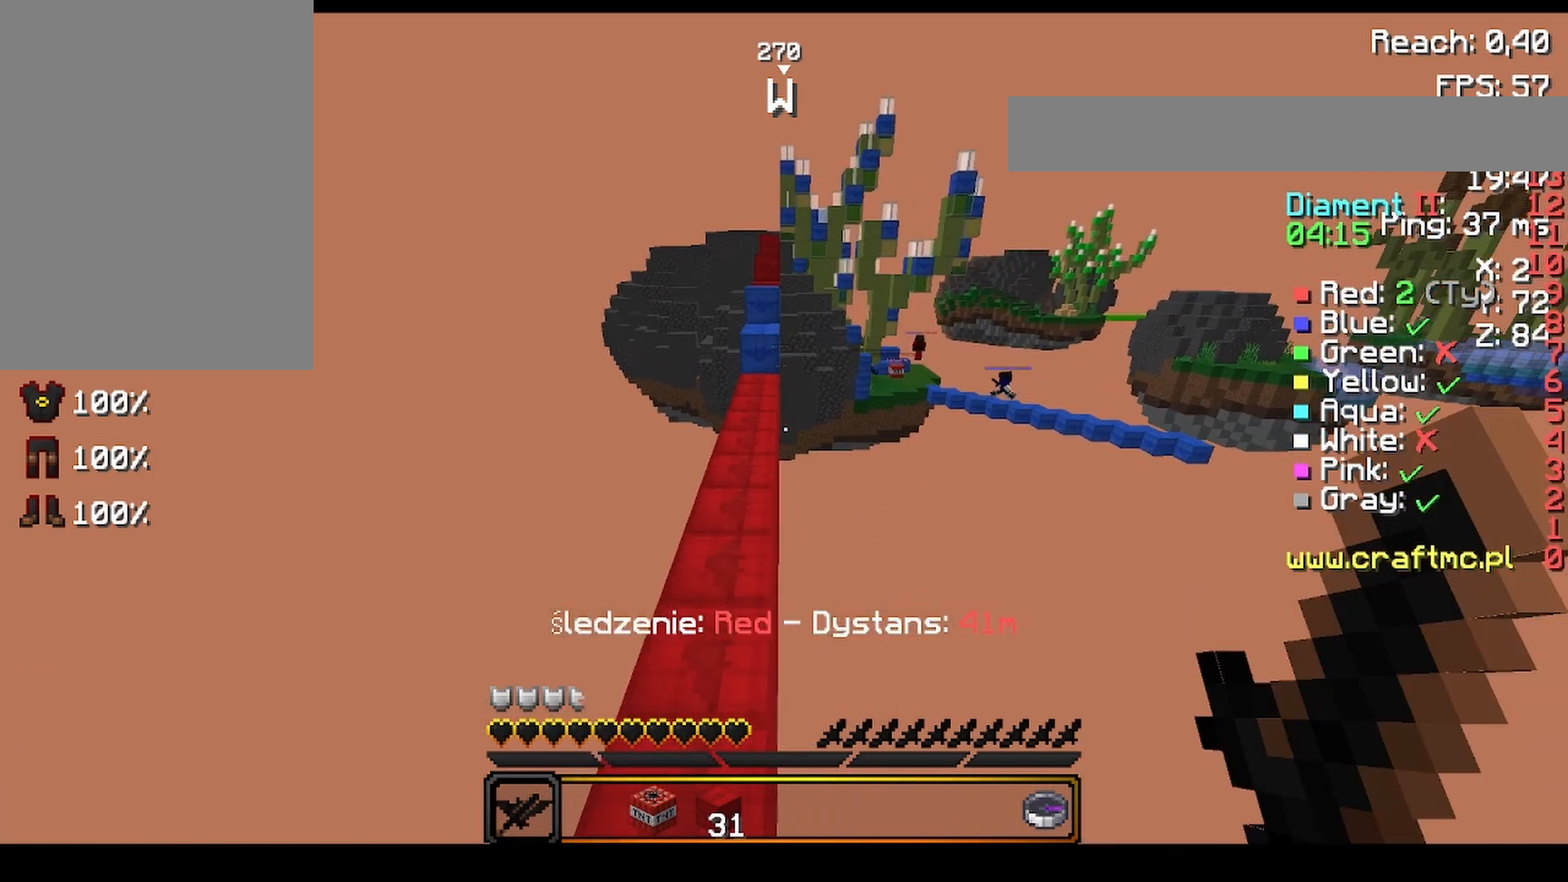
{"keys": ["space", "w"], "mouse": [], "events": [[80, "a", "up"], [120, "mouse_left", "down"], [160, "mouse_left", "up"], [320, "mouse_left", "down"], [360, "mouse_left", "up"]]}
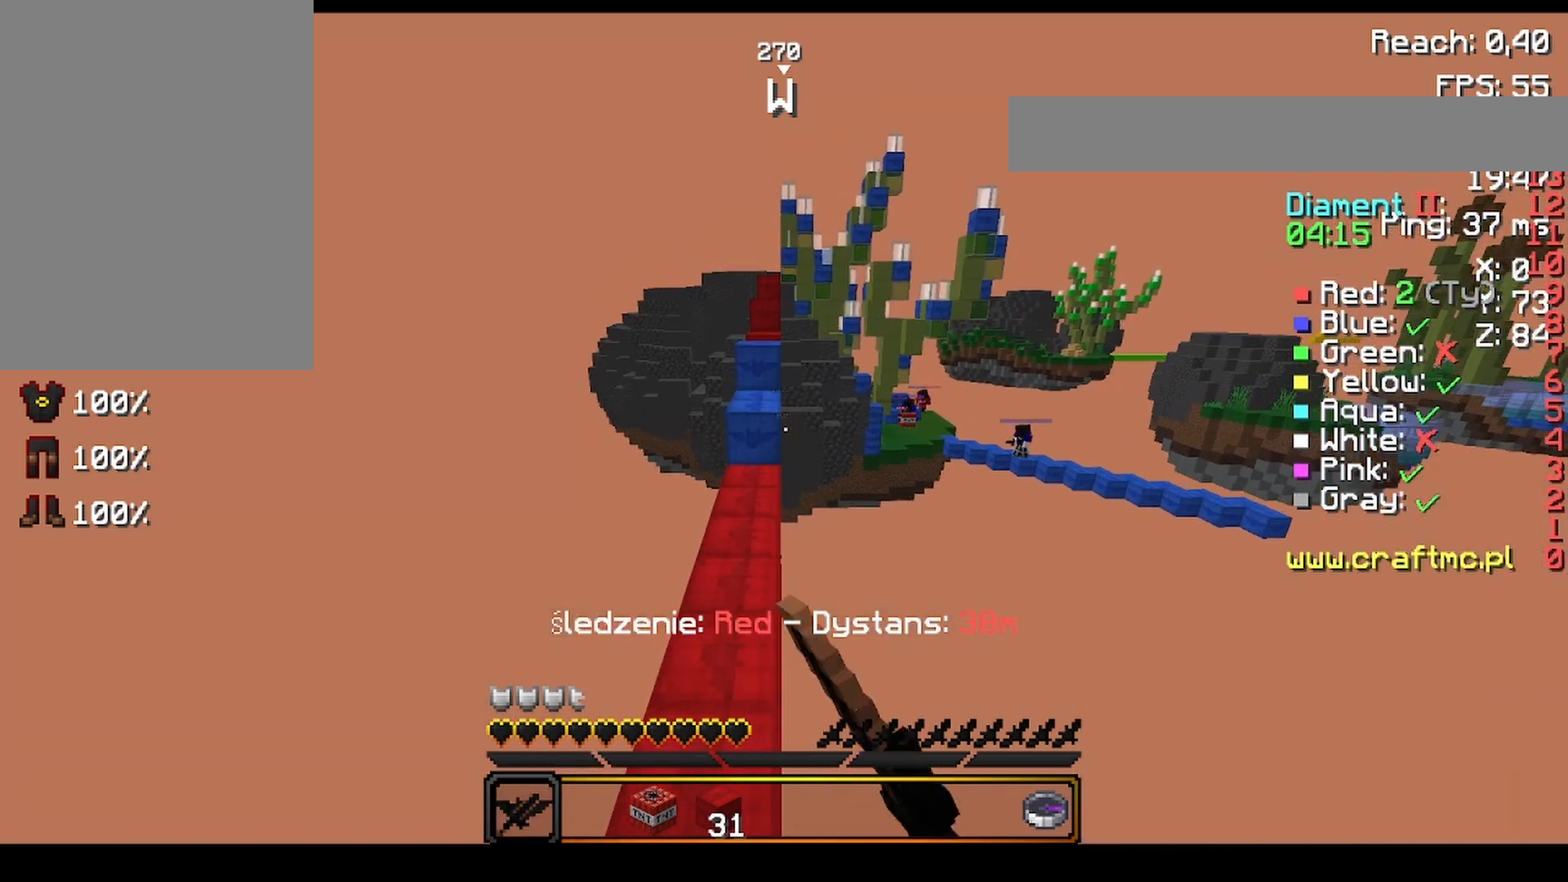
{"keys": [], "mouse": [], "events": [[200, "a", "down"], [200, "mouse_left", "down"], [240, "mouse_left", "up"], [320, "a", "up"], [480, "space", "up"], [480, "w", "up"]]}
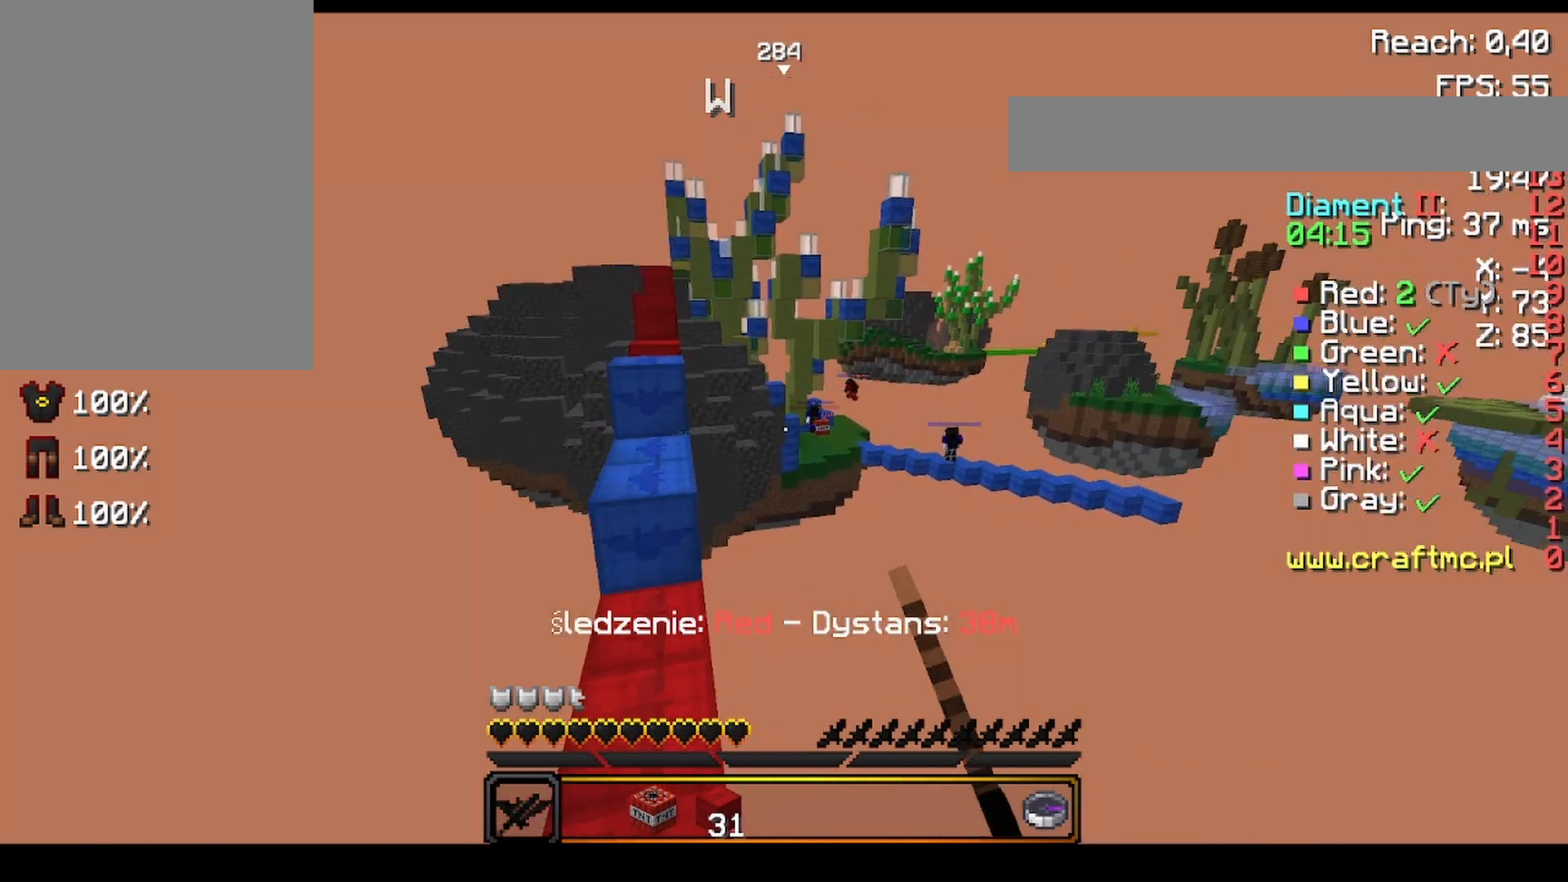
{"keys": [], "mouse": [], "events": []}